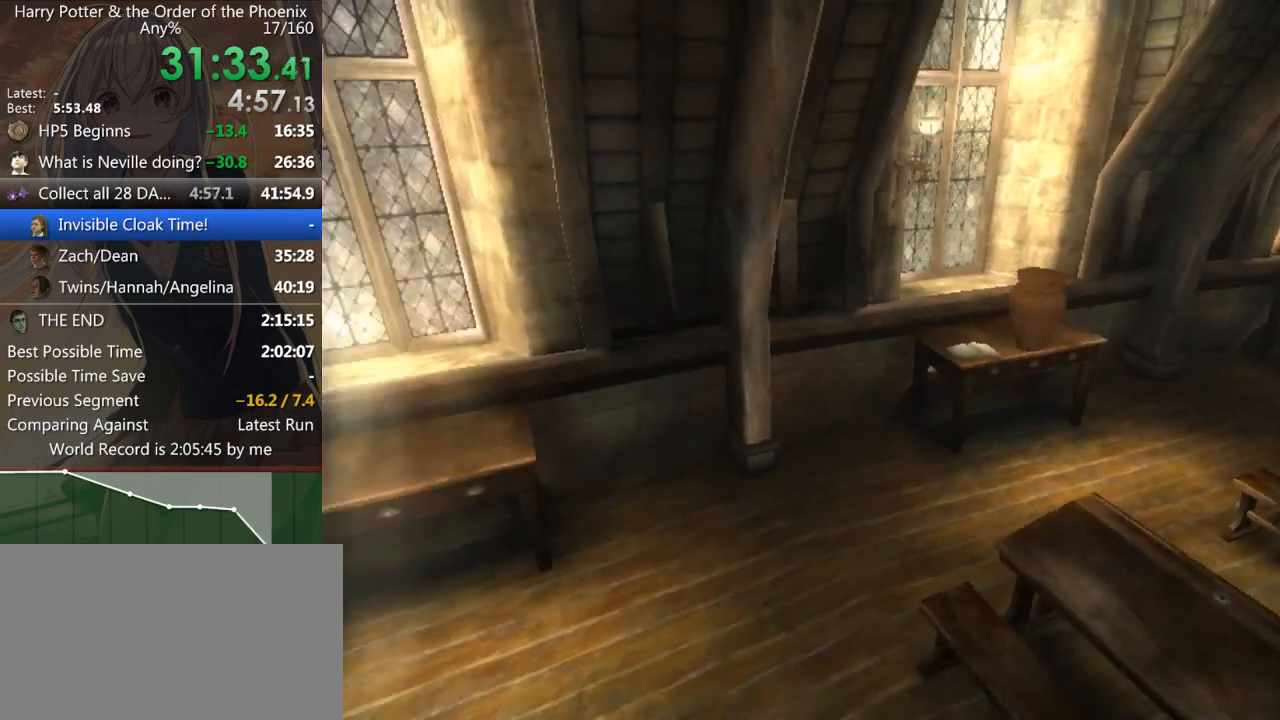
Gameplay with keyboard and mouse; each line is a JSON object with the keys and mouse buttons held at the frame after it. "events" lists presses ("down") and releases ("up") of "a", "c", "ctrl", "d", "down", "escape", "left", "return", "right", "s", "shift_l", "shift_r", "space", "tab", "up", "w", "mouse_left" and "mouse_right" between this image and that frame as [ms after this image, input, new state], when the widget could be followed in between. "mouse_left", "mouse_right" = the "left", "right" buttons of the "mouse" list. No other keys are recorded. Mouse movement is not recorded.
{"keys": ["d", "s", "shift_l"], "mouse": [], "events": [[267, "s", "down"], [333, "shift_l", "down"], [500, "d", "down"]]}
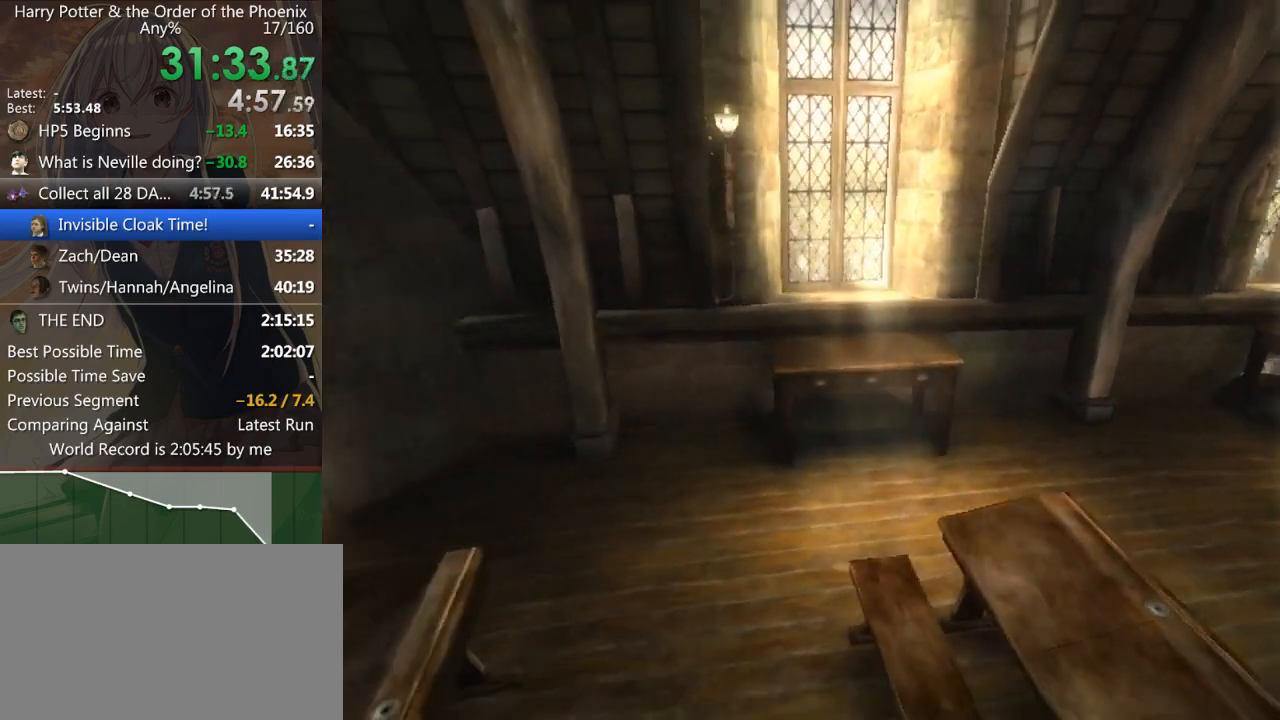
{"keys": ["d", "shift_l"], "mouse": [], "events": [[233, "s", "up"]]}
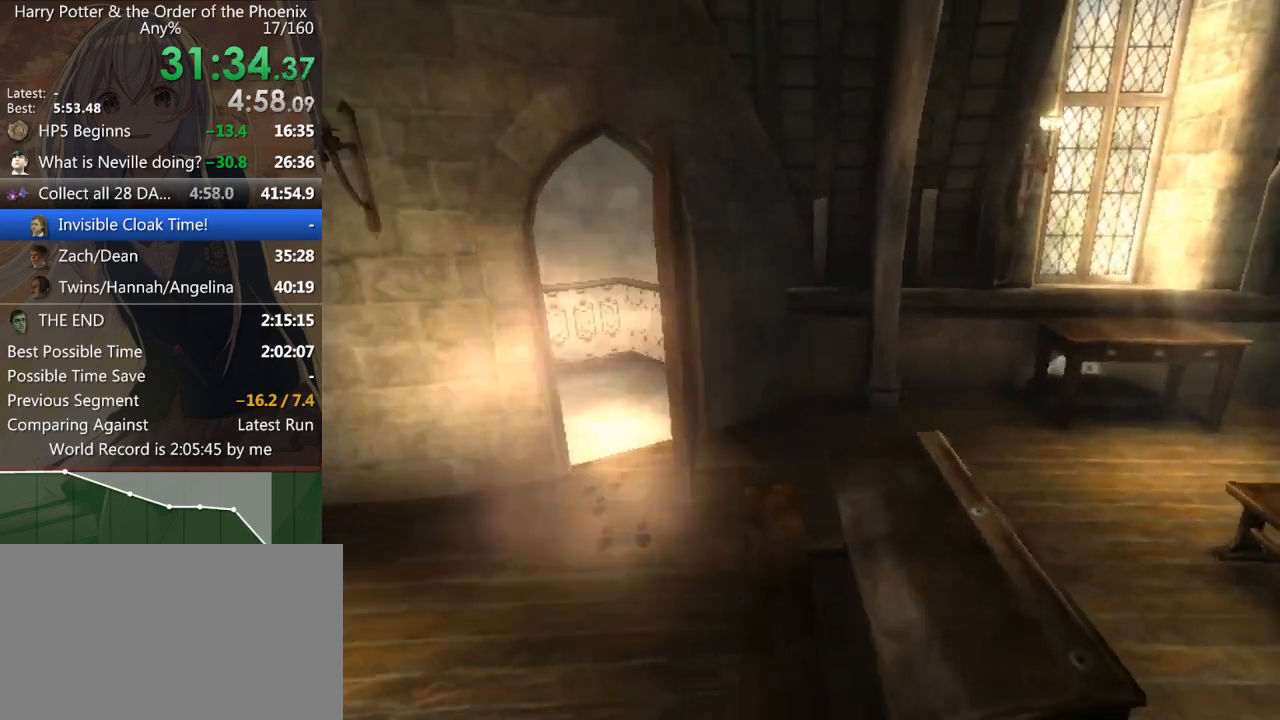
{"keys": ["shift_l", "w"], "mouse": [], "events": [[67, "w", "down"], [300, "d", "up"]]}
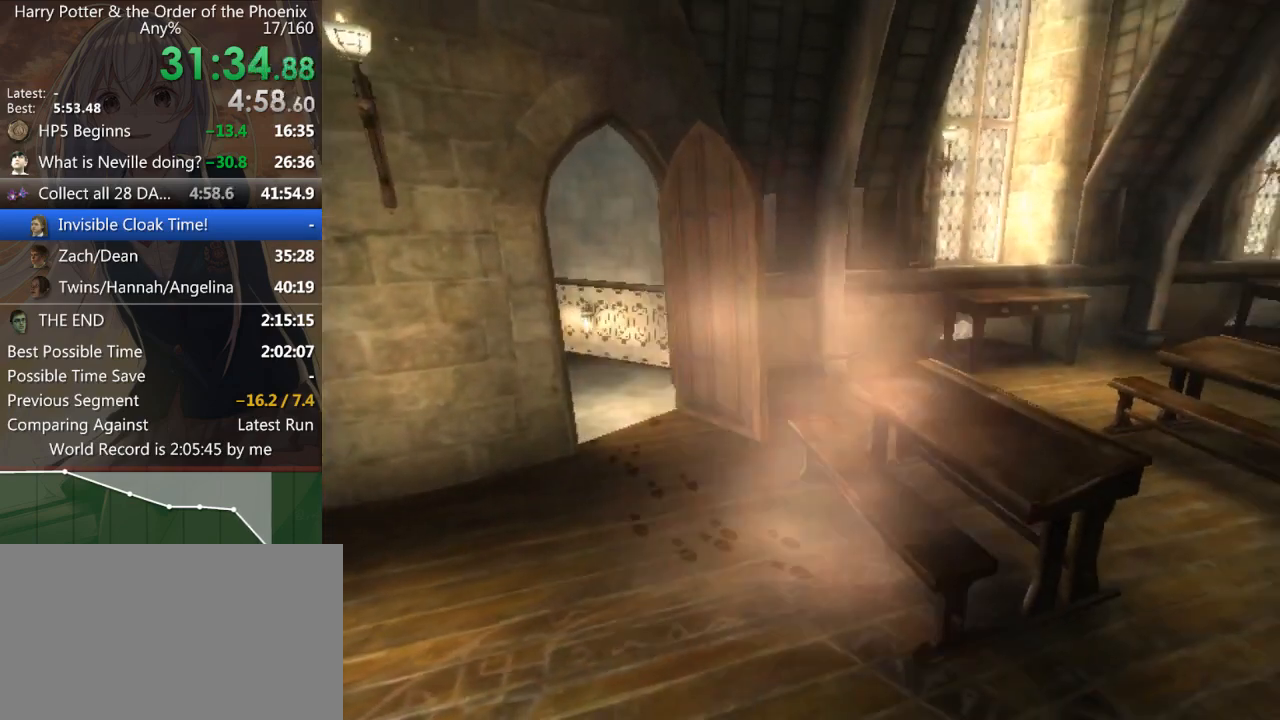
{"keys": ["d", "shift_l", "w"], "mouse": [], "events": [[67, "a", "down"], [167, "a", "up"], [267, "d", "down"]]}
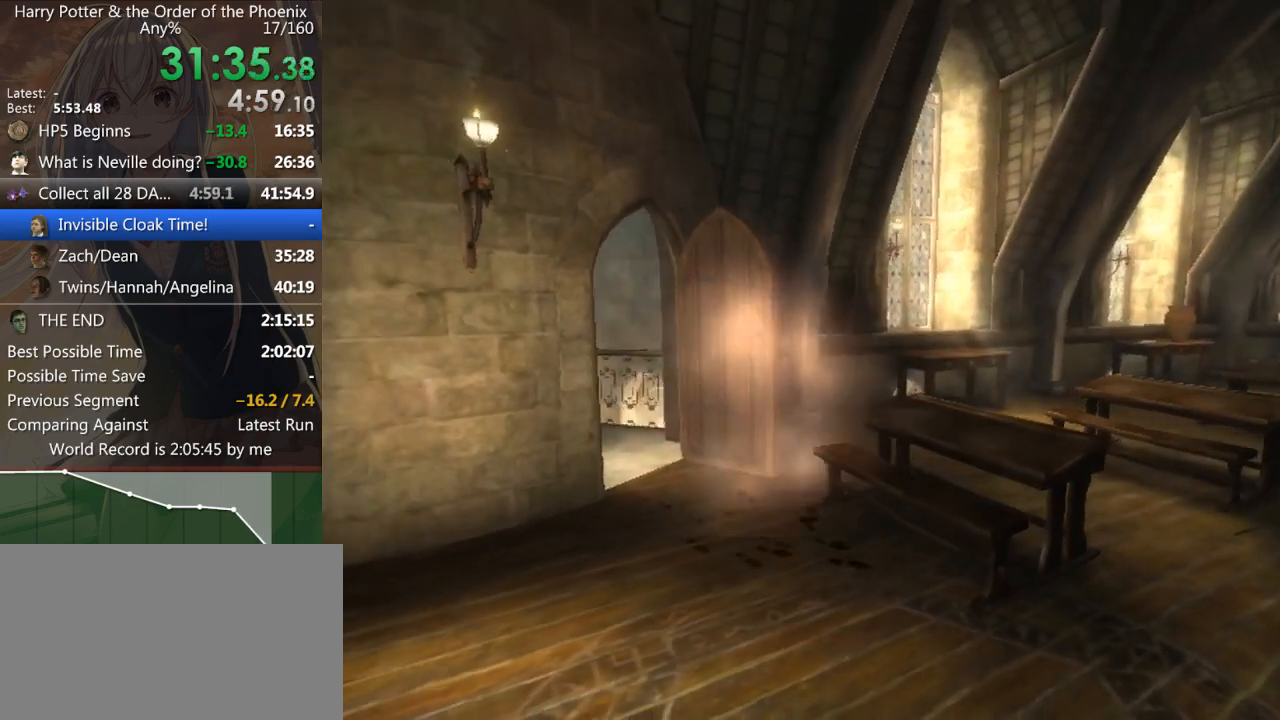
{"keys": ["d", "shift_l"], "mouse": [], "events": [[100, "w", "up"]]}
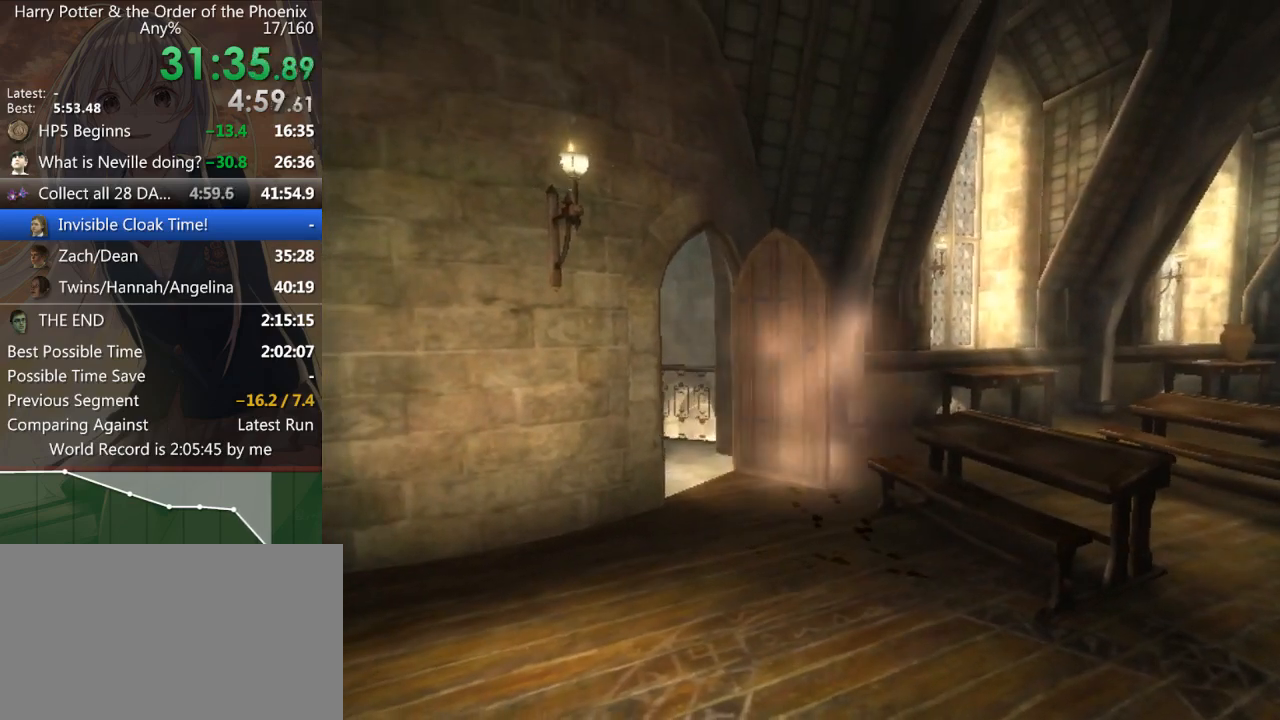
{"keys": ["d", "shift_l", "w"], "mouse": [], "events": [[167, "w", "down"]]}
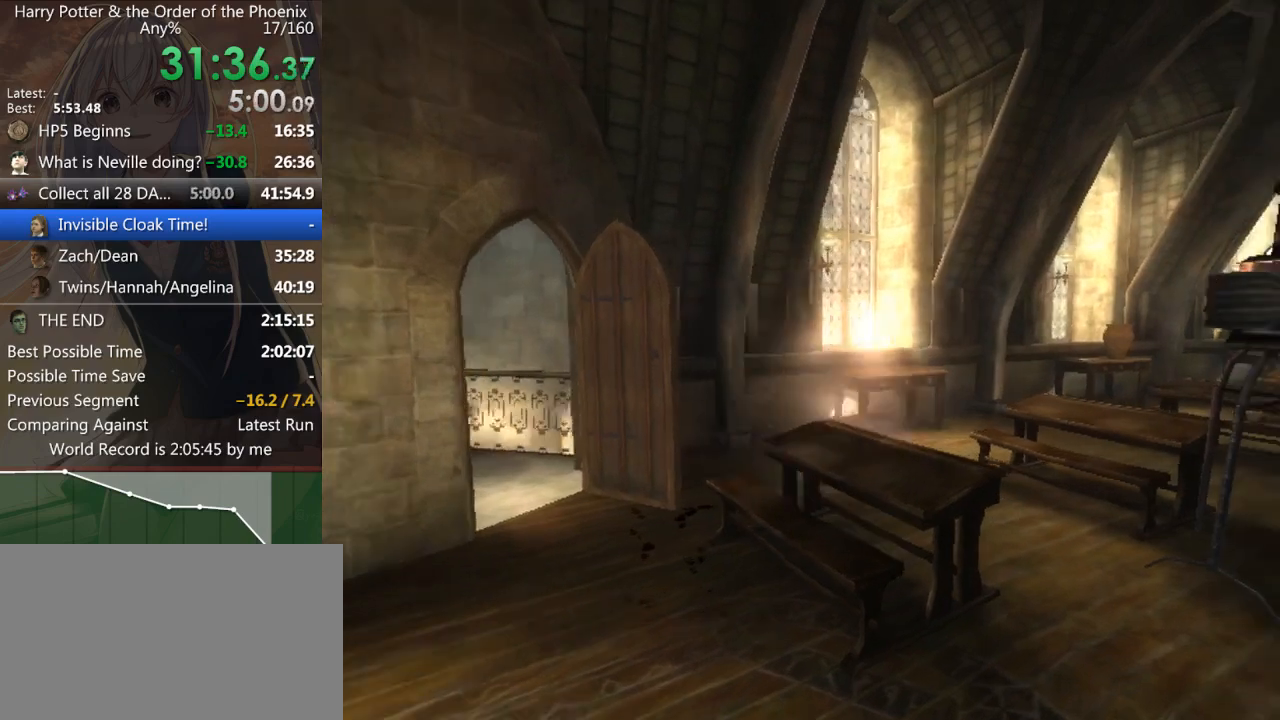
{"keys": ["d", "shift_l", "w"], "mouse": [], "events": []}
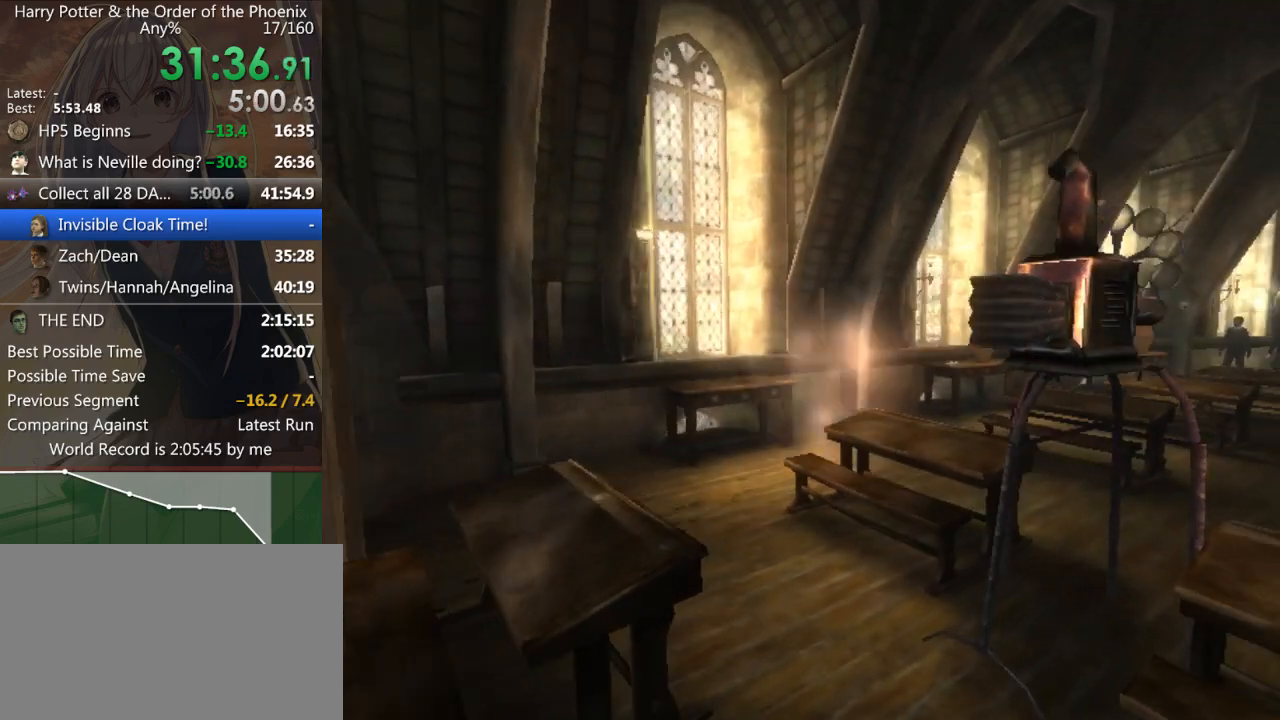
{"keys": ["d", "shift_l", "w"], "mouse": [], "events": []}
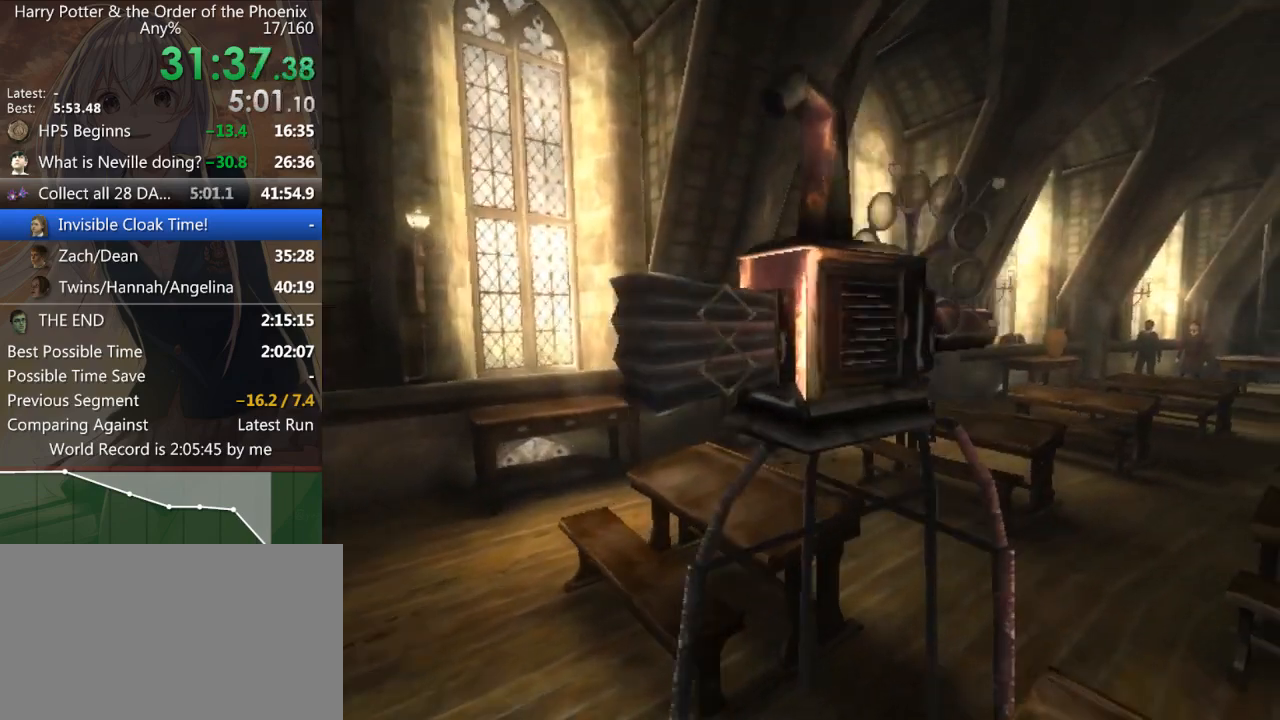
{"keys": ["d", "shift_l", "w"], "mouse": [], "events": []}
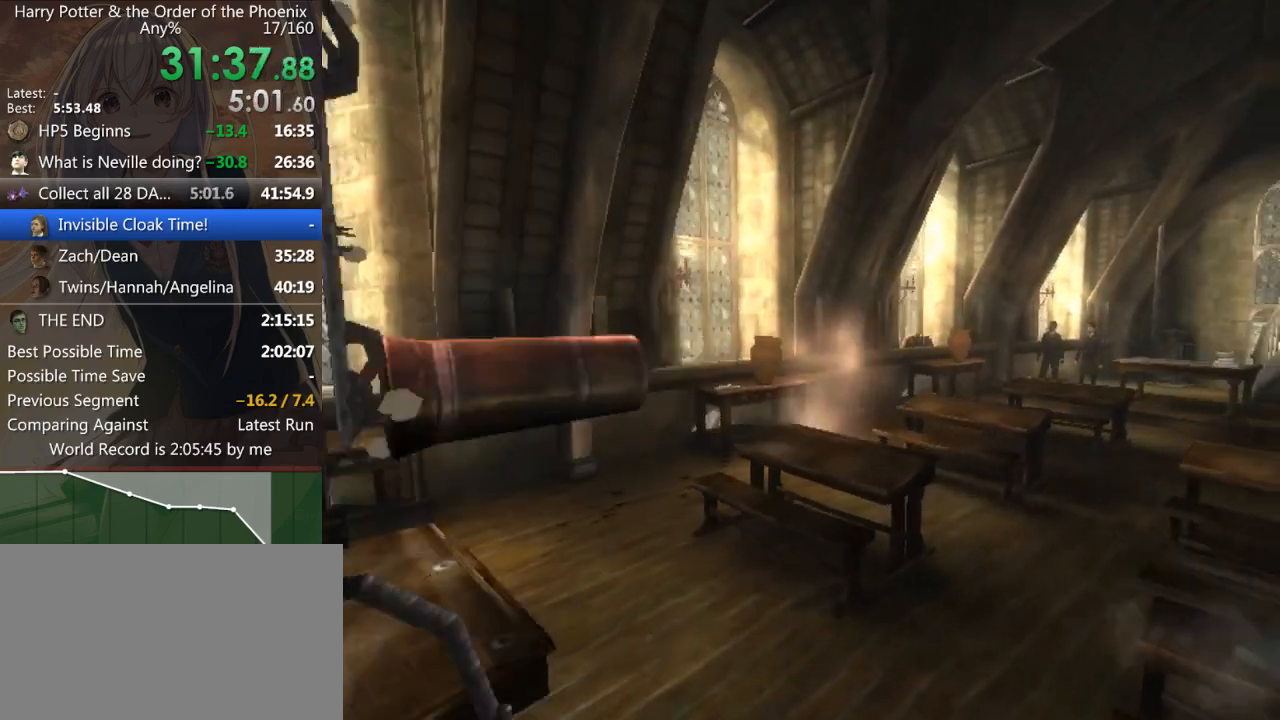
{"keys": ["d", "shift_l", "w"], "mouse": [], "events": []}
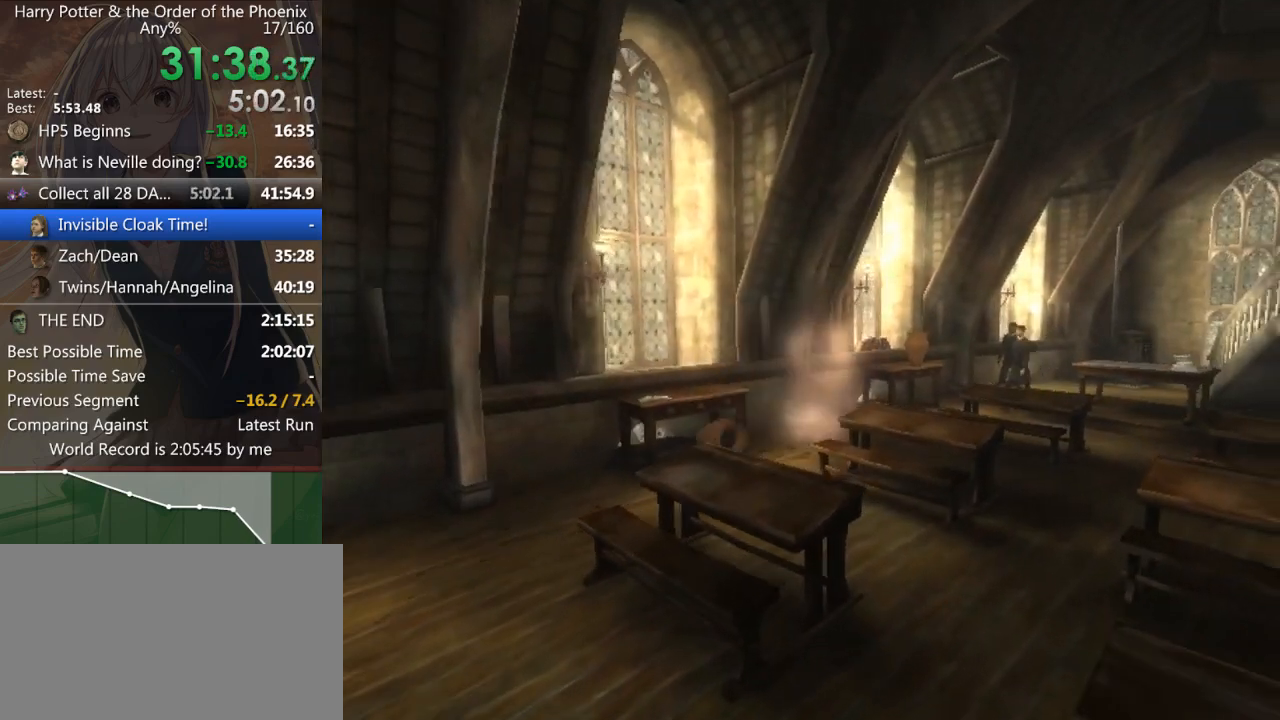
{"keys": ["d", "shift_l", "w"], "mouse": [], "events": []}
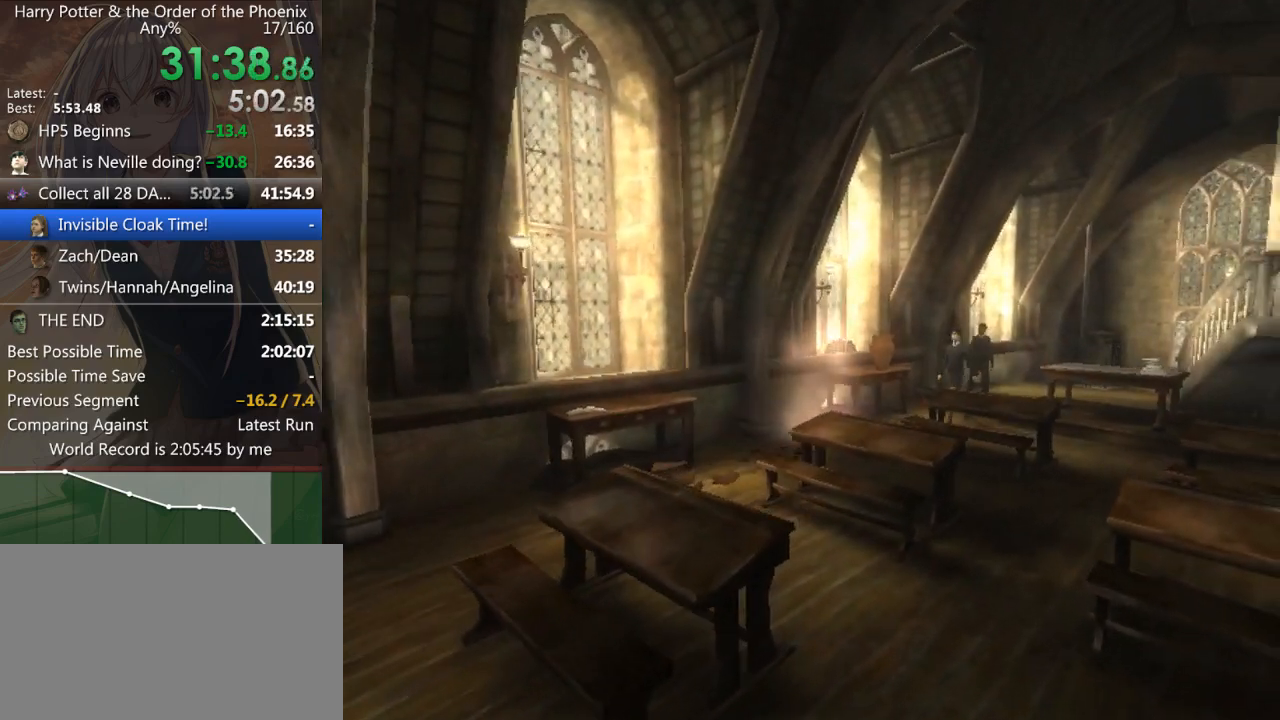
{"keys": ["d", "shift_l", "w"], "mouse": [], "events": []}
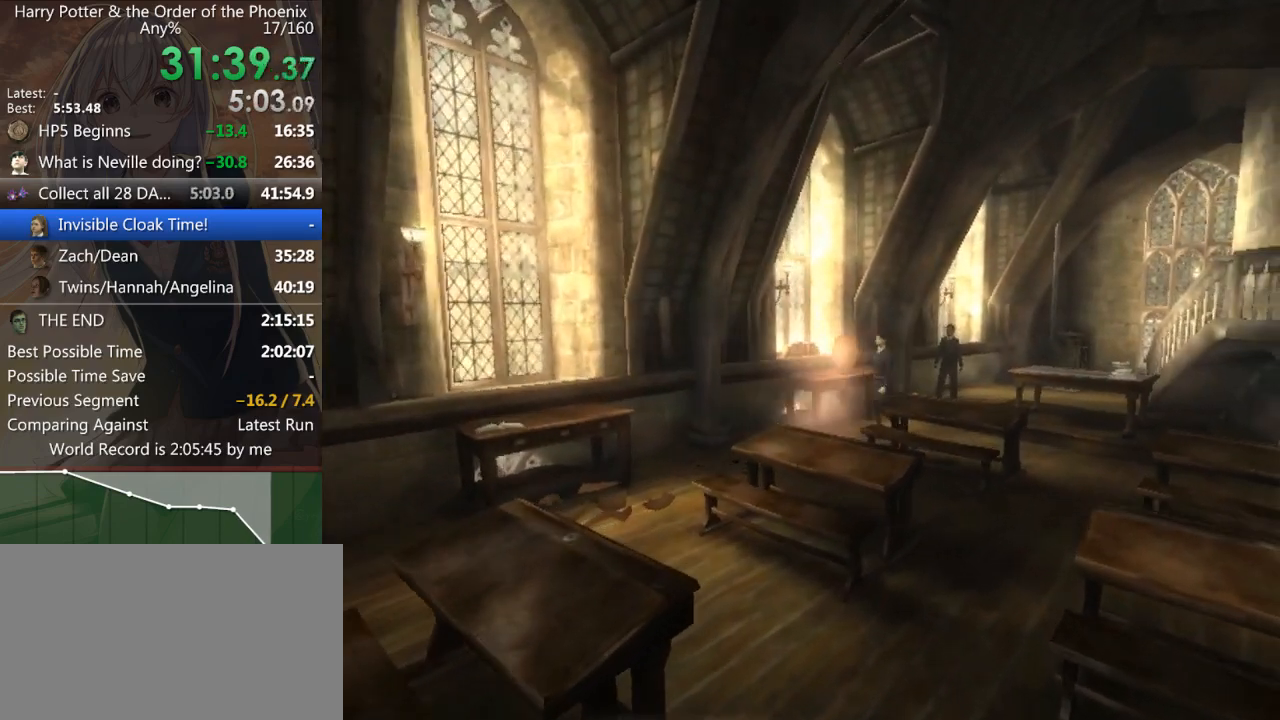
{"keys": ["d", "shift_l", "w"], "mouse": [], "events": []}
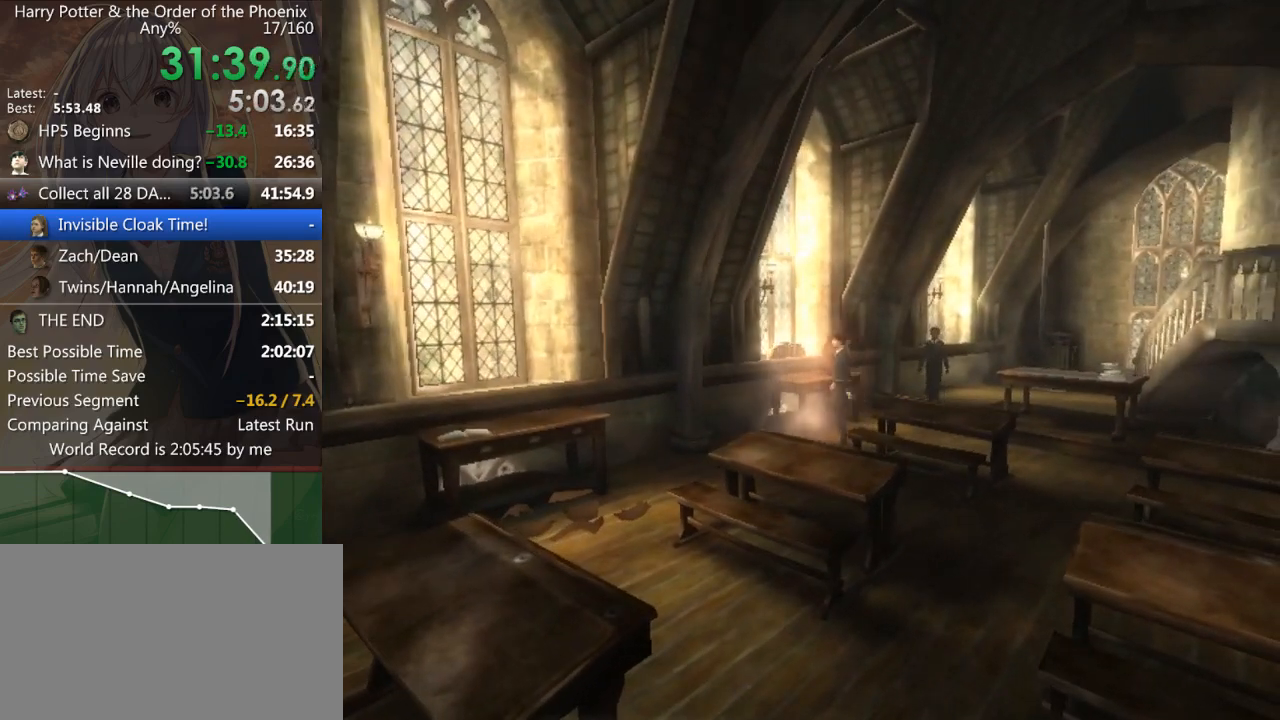
{"keys": ["d", "shift_l", "w"], "mouse": [], "events": []}
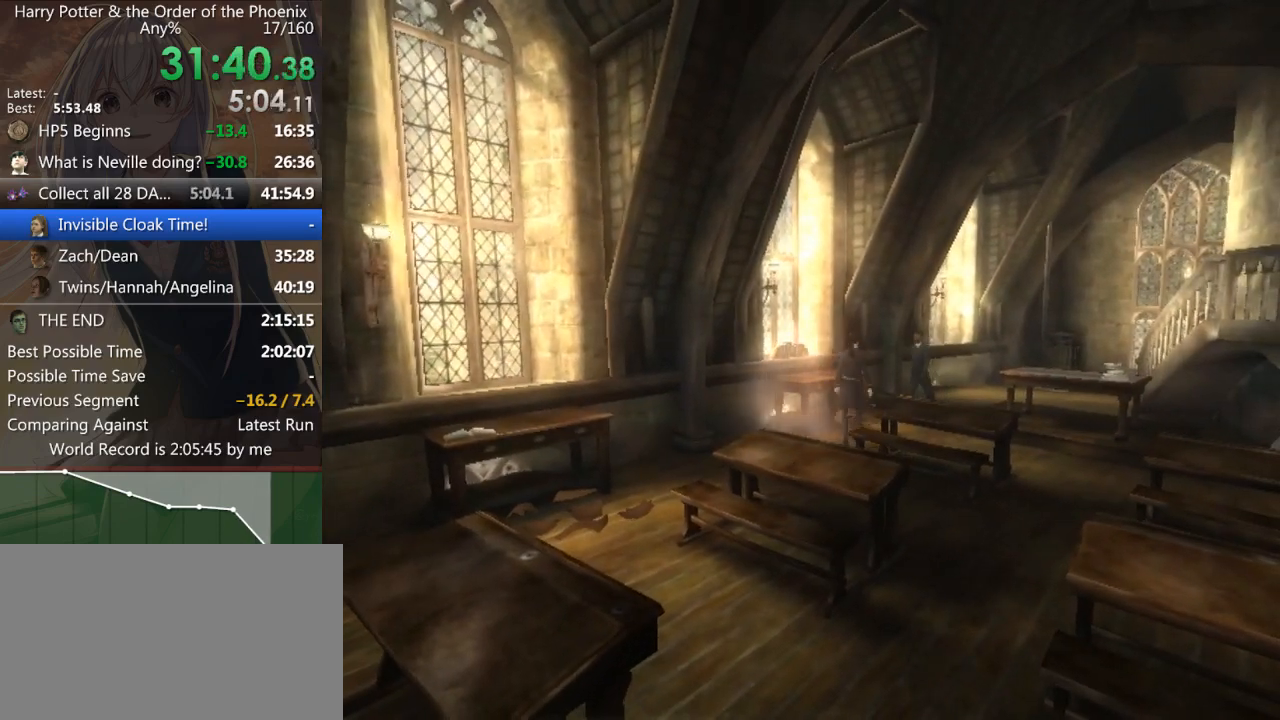
{"keys": ["d", "shift_l", "w"], "mouse": [], "events": []}
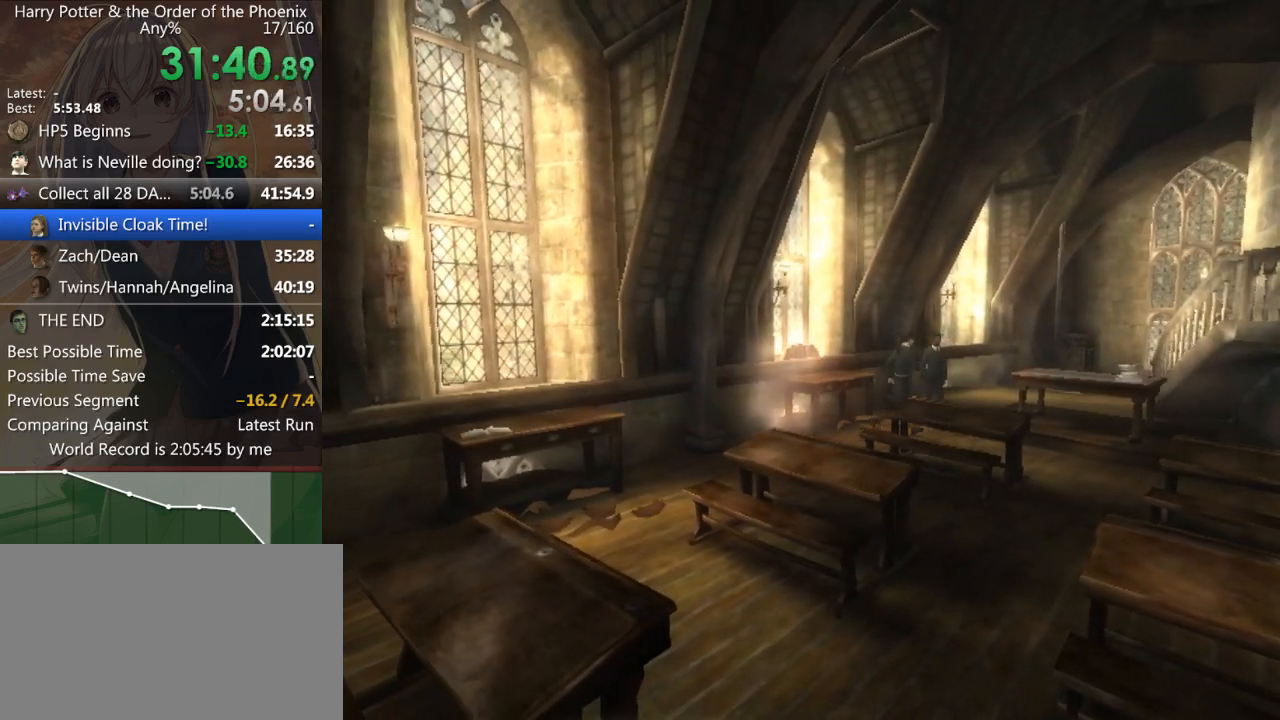
{"keys": ["d", "shift_l"], "mouse": [], "events": [[500, "w", "up"]]}
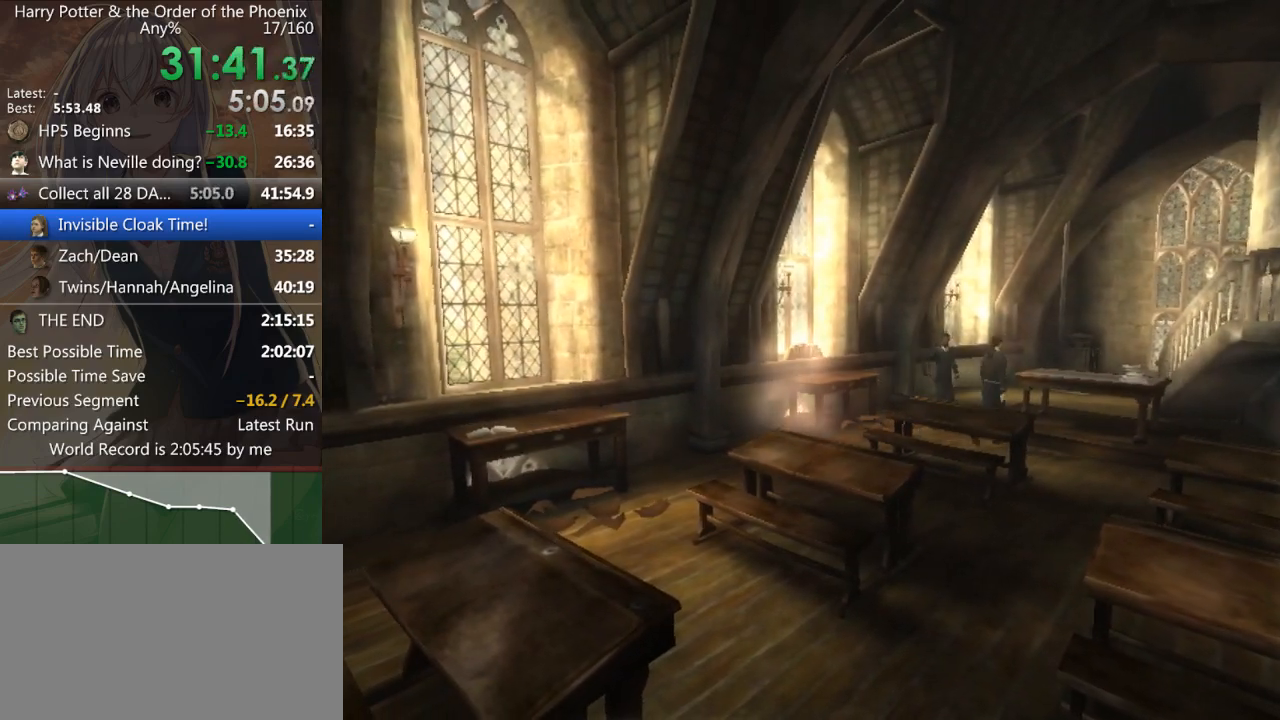
{"keys": ["d", "shift_l"], "mouse": [], "events": [[233, "s", "down"], [433, "s", "up"]]}
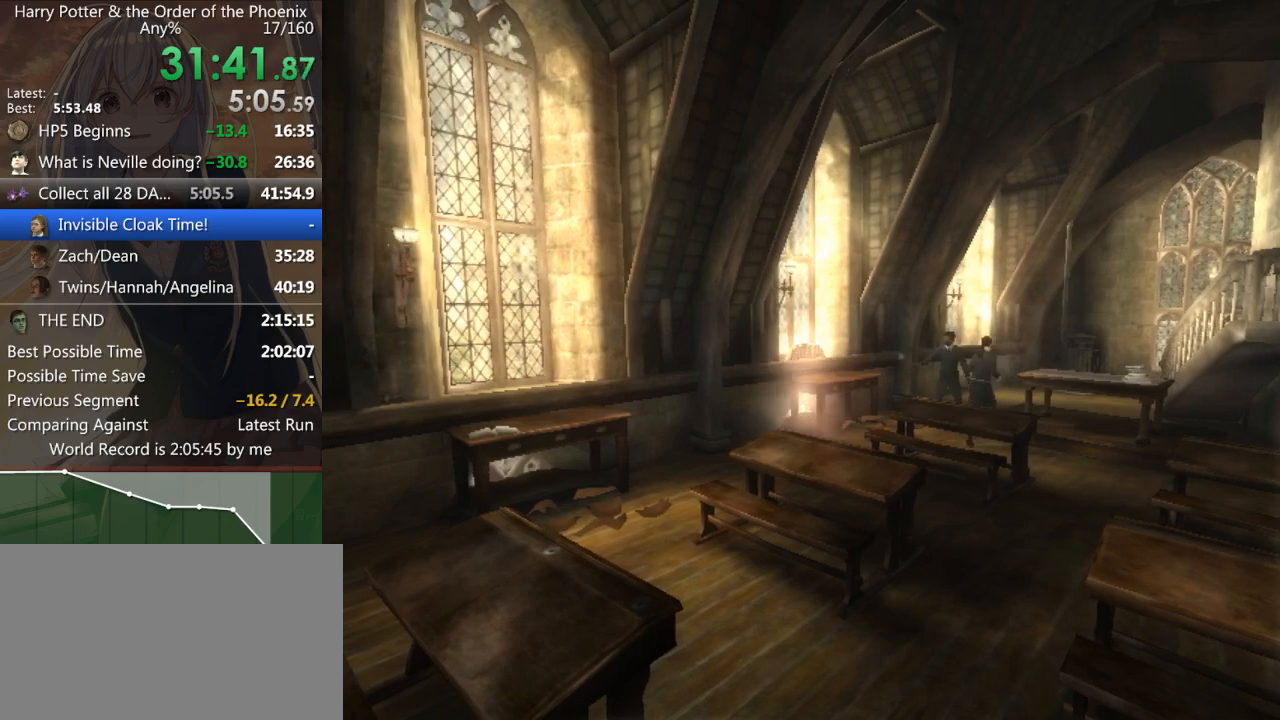
{"keys": ["d", "shift_l", "w"], "mouse": [], "events": [[67, "w", "down"]]}